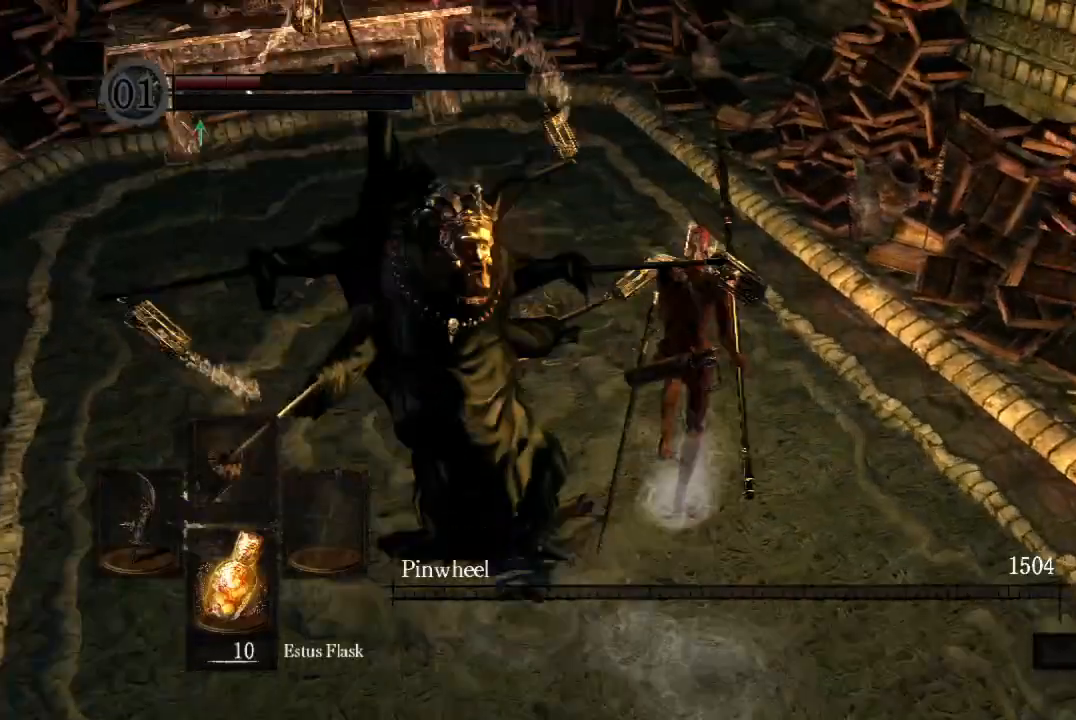
Gameplay with a controller (Xbox layout); each line is a JSON object with the inputs held at the frame after it. "button_events" lists button changes between this image and that frame as [ms after this image, input, new state], when the widget could be followed in between (sticks are given only as held states).
{"buttons": ["B"], "left_stick": "up", "right_stick": "center", "button_events": [[400, "B", "down"]]}
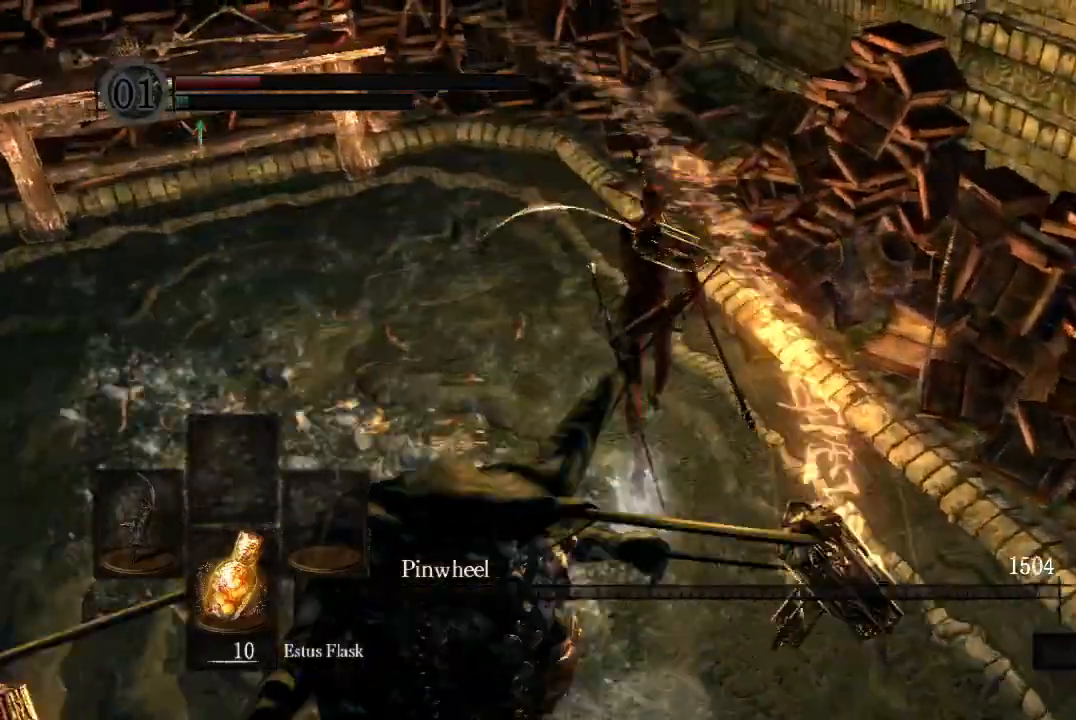
{"buttons": ["B"], "left_stick": "up", "right_stick": "down-right", "button_events": [[133, "L1", "down"], [433, "L1", "up"]]}
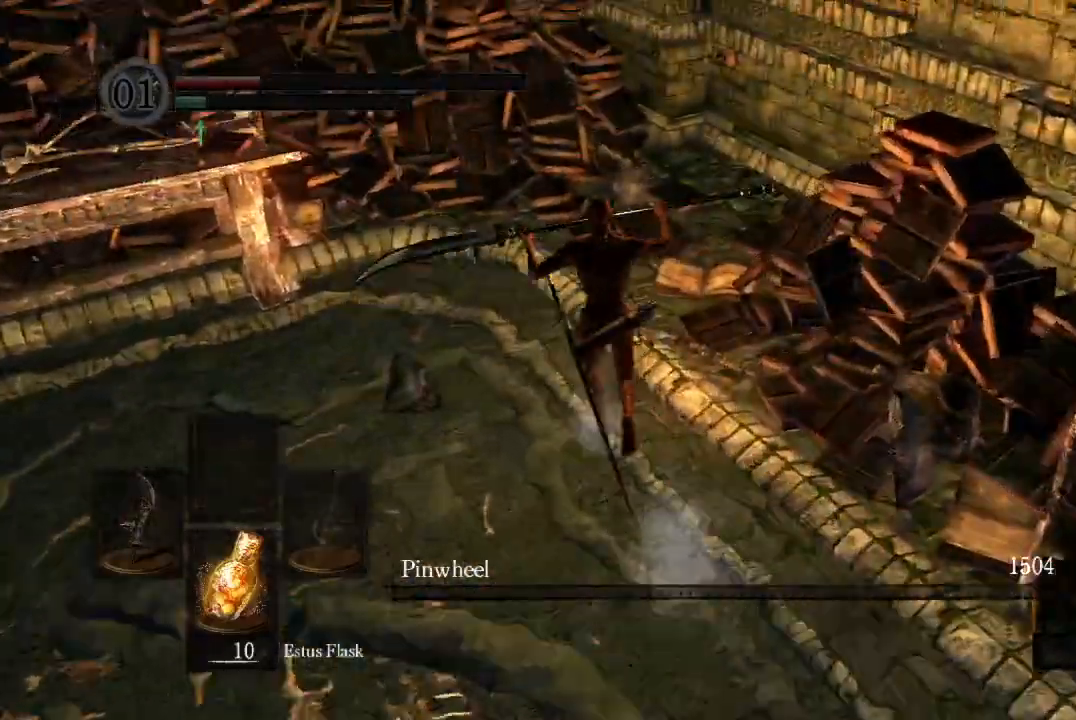
{"buttons": ["B"], "left_stick": "up", "right_stick": "center", "button_events": []}
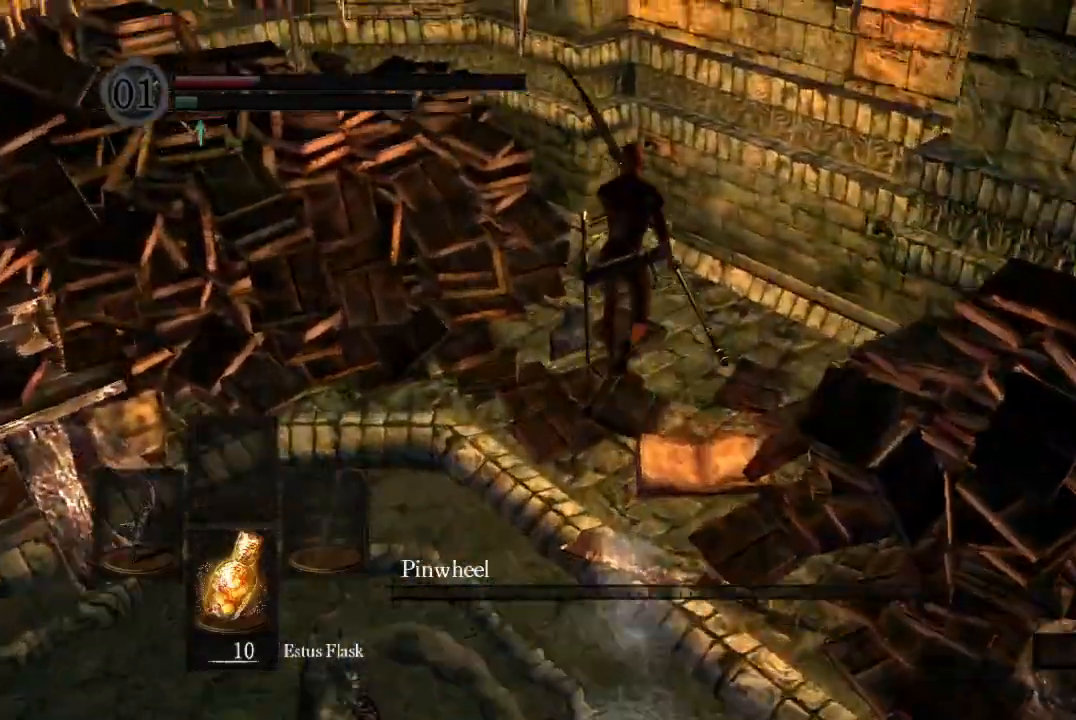
{"buttons": [], "left_stick": "center", "right_stick": "center", "button_events": [[133, "B", "up"], [133, "X", "down"], [233, "X", "up"]]}
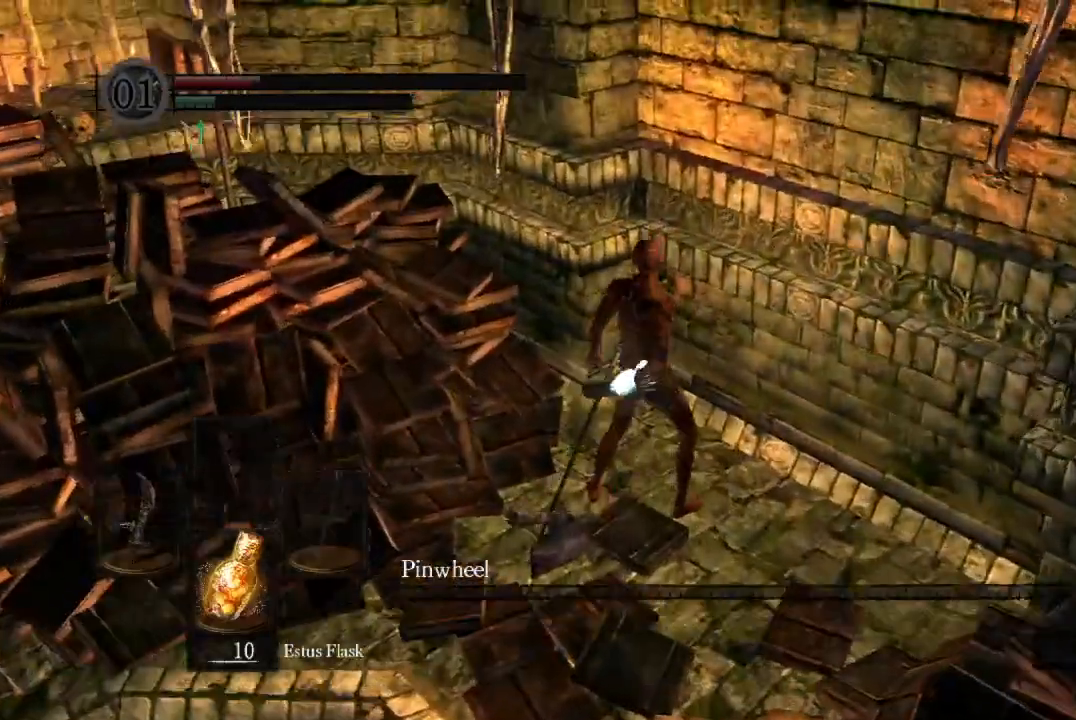
{"buttons": [], "left_stick": "up", "right_stick": "center", "button_events": []}
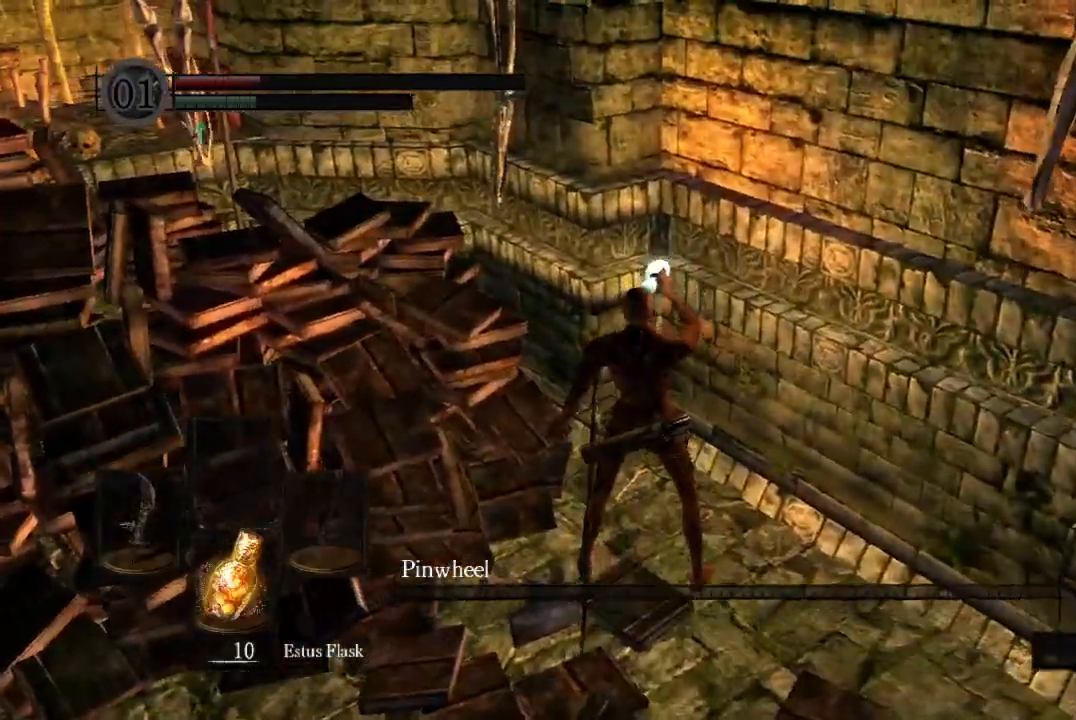
{"buttons": ["X"], "left_stick": "up", "right_stick": "center", "button_events": [[500, "X", "down"]]}
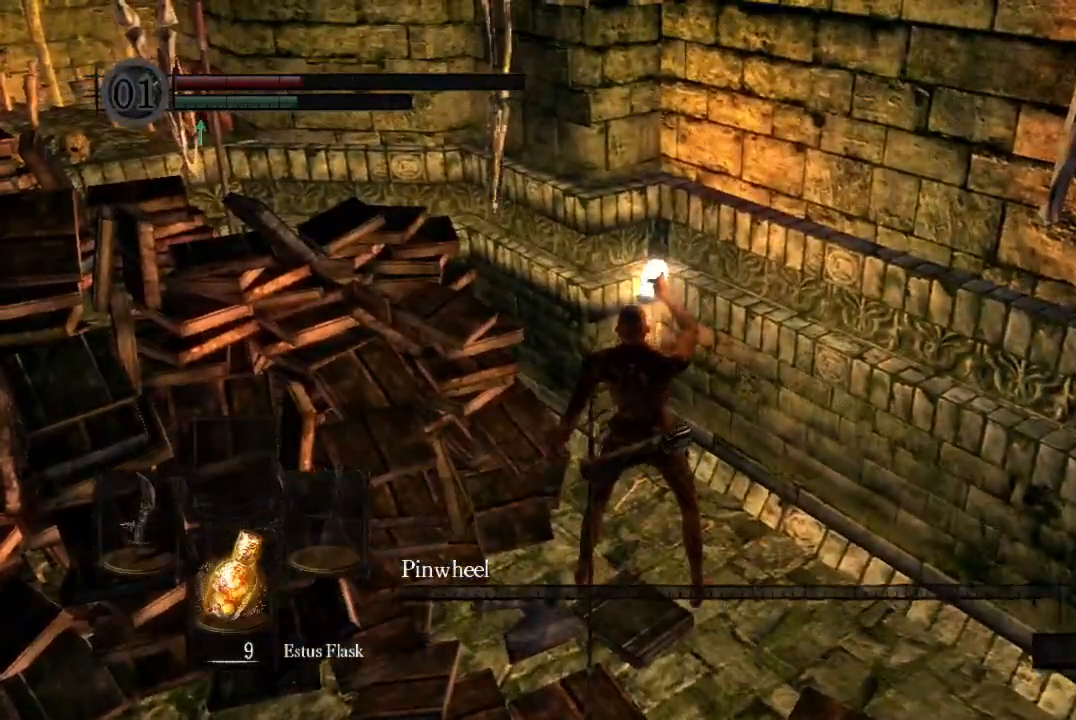
{"buttons": [], "left_stick": "up", "right_stick": "center", "button_events": [[133, "X", "up"]]}
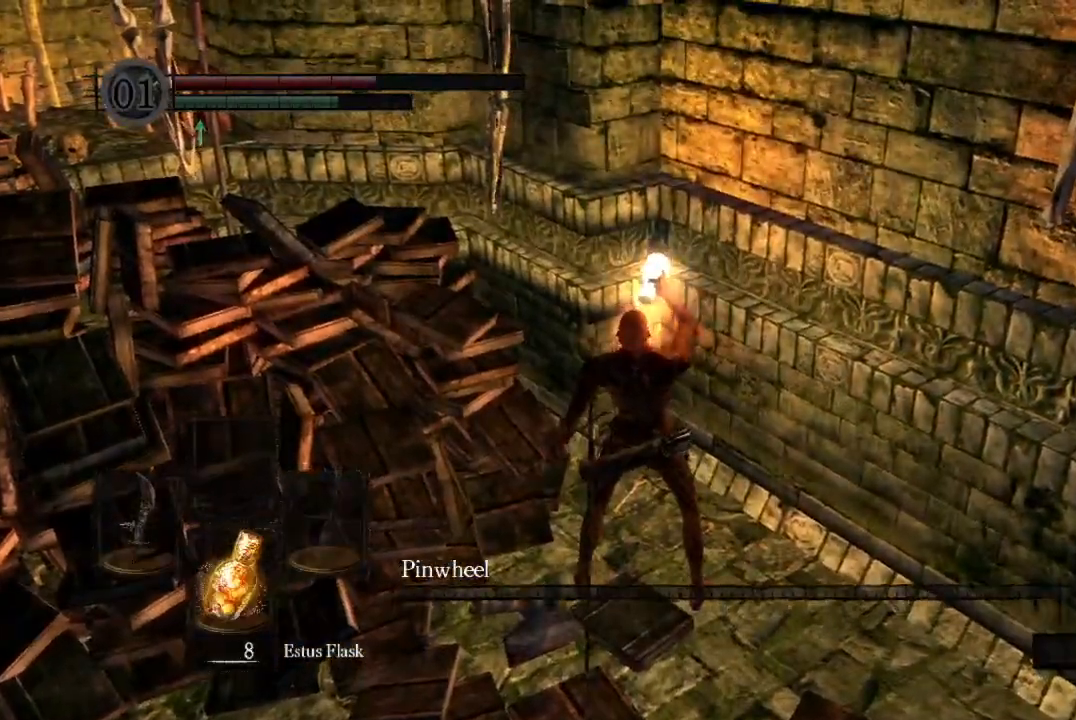
{"buttons": [], "left_stick": "up", "right_stick": "center", "button_events": [[200, "X", "down"], [400, "X", "up"]]}
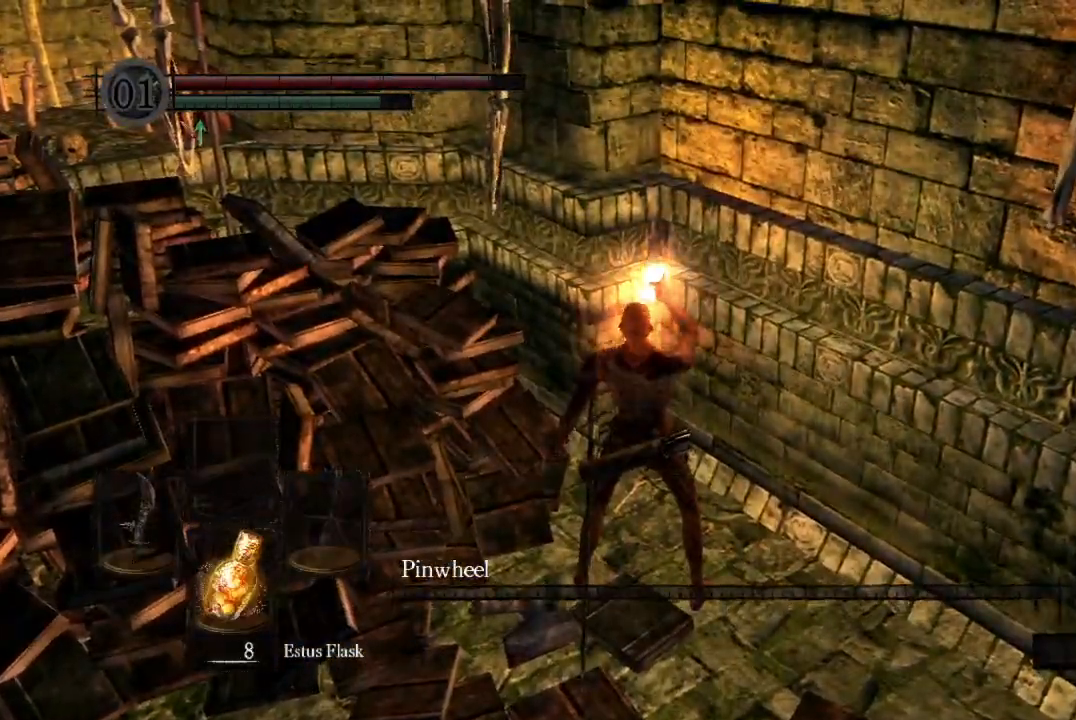
{"buttons": [], "left_stick": "up", "right_stick": "center", "button_events": [[100, "START", "down"], [233, "START", "up"]]}
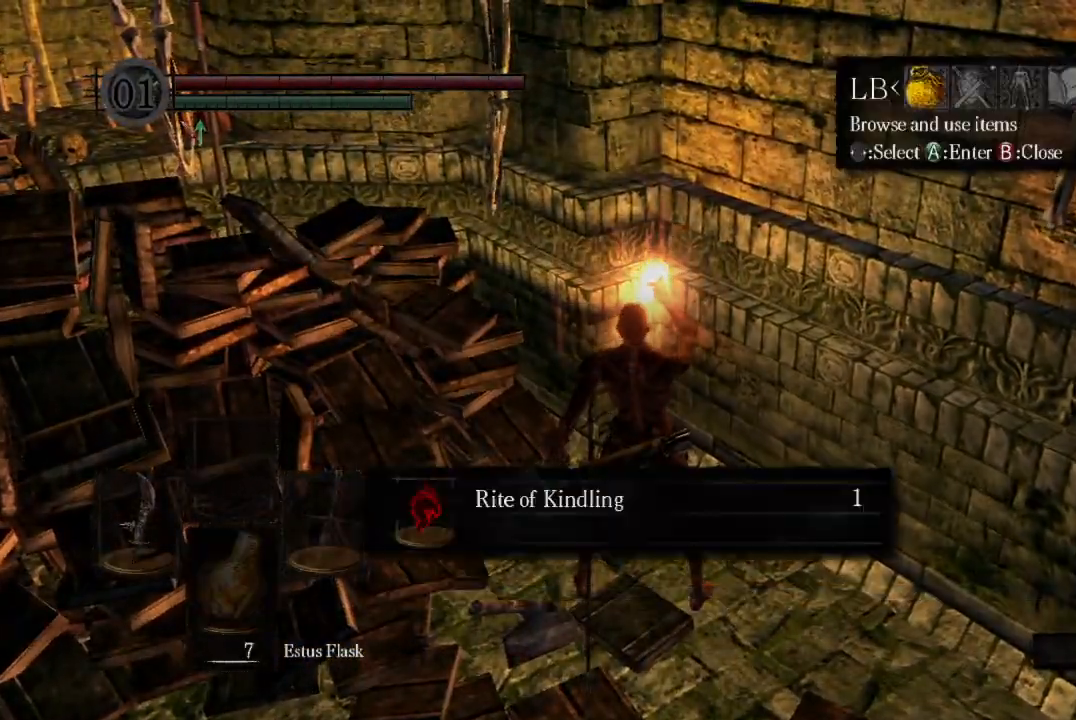
{"buttons": [], "left_stick": "up", "right_stick": "center", "button_events": [[233, "START", "down"], [300, "START", "up"]]}